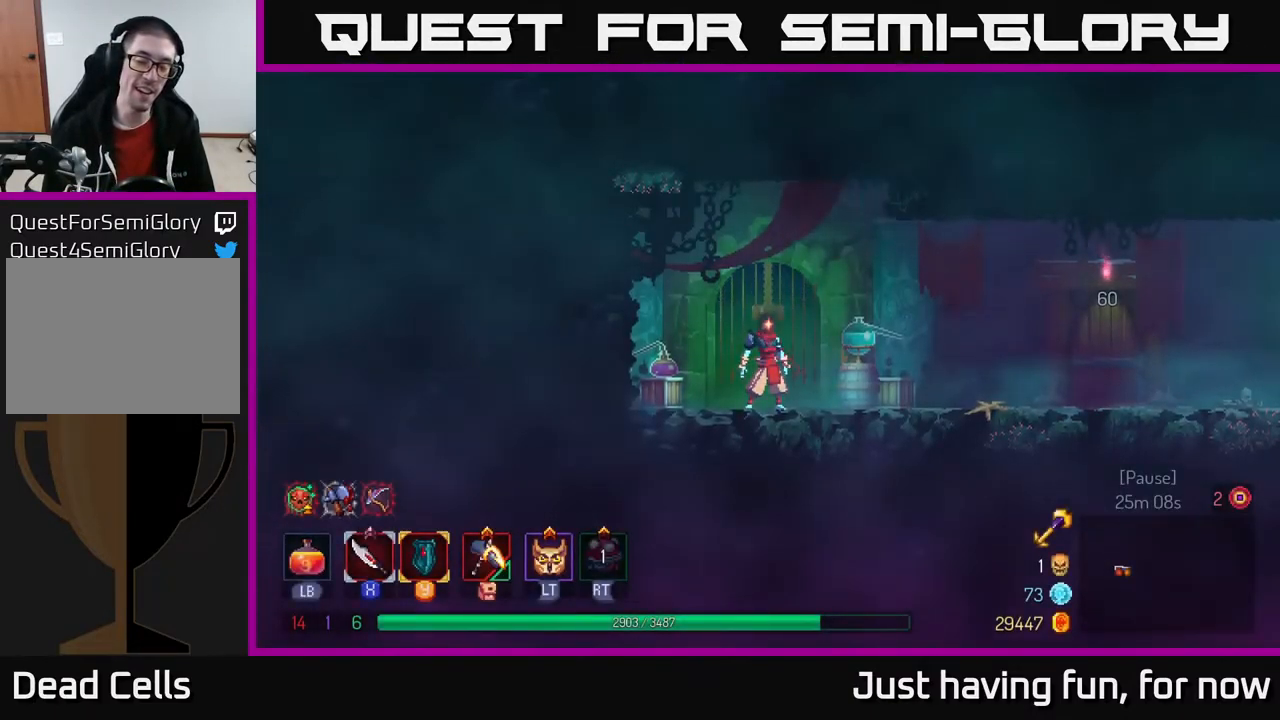
Gameplay with a controller (Xbox layout); each line is a JSON object with the inputs held at the frame after it. "events" lists button and stick changes between this image and that frame as [ms after this image, input, new state], when the widget could be followed in between.
{"buttons": [], "left_stick": "right", "right_stick": "center", "events": [[500, "left_stick", "right"]]}
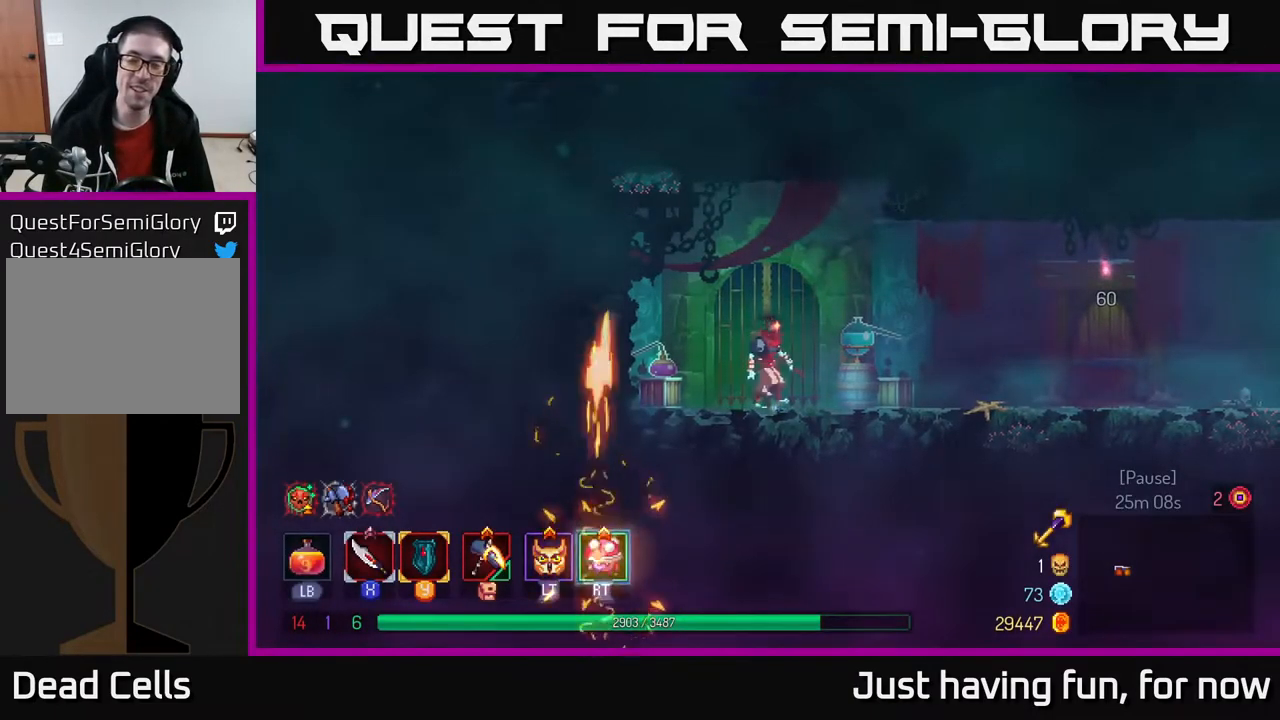
{"buttons": [], "left_stick": "right", "right_stick": "center", "events": []}
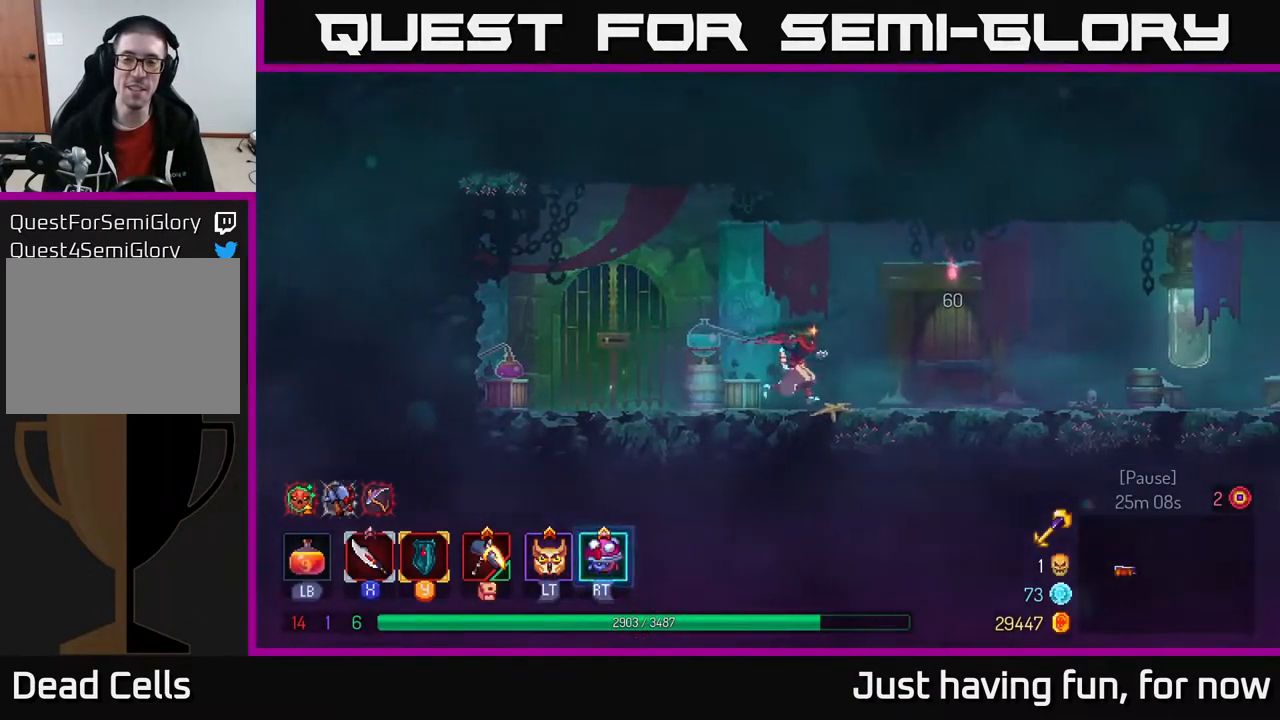
{"buttons": [], "left_stick": "right", "right_stick": "center", "events": []}
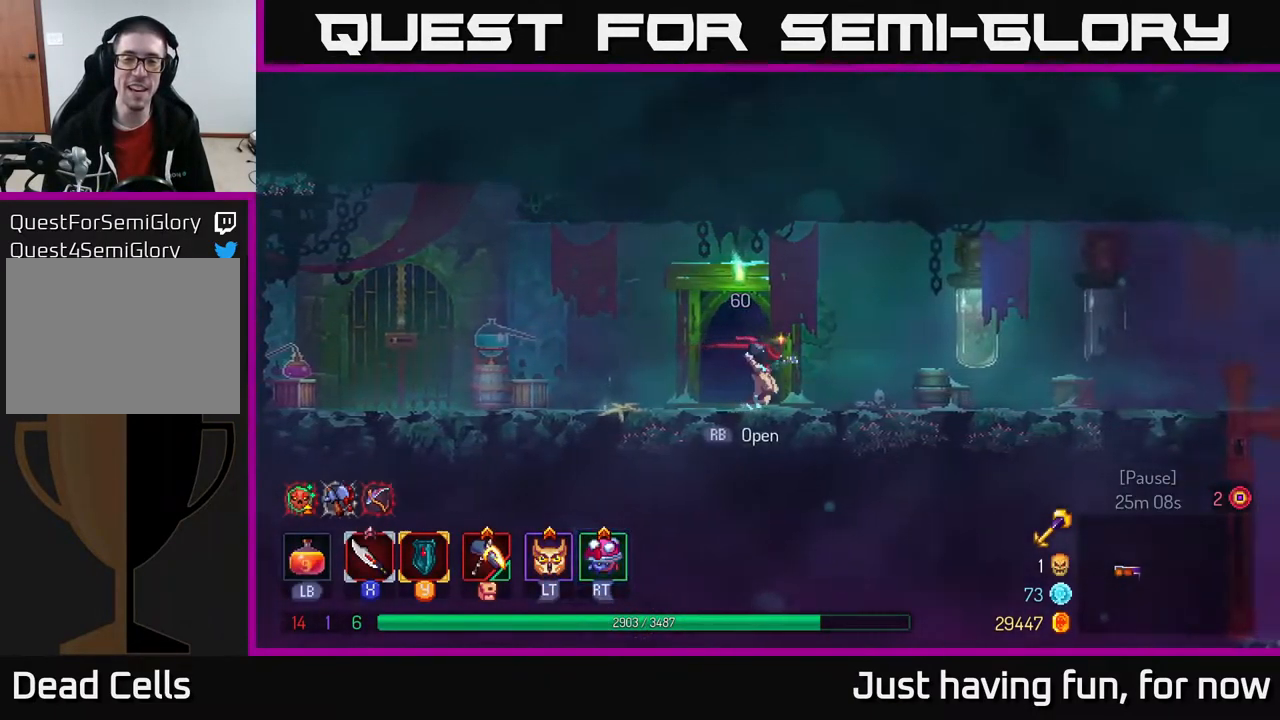
{"buttons": [], "left_stick": "center", "right_stick": "center", "events": [[466, "left_stick", "center"]]}
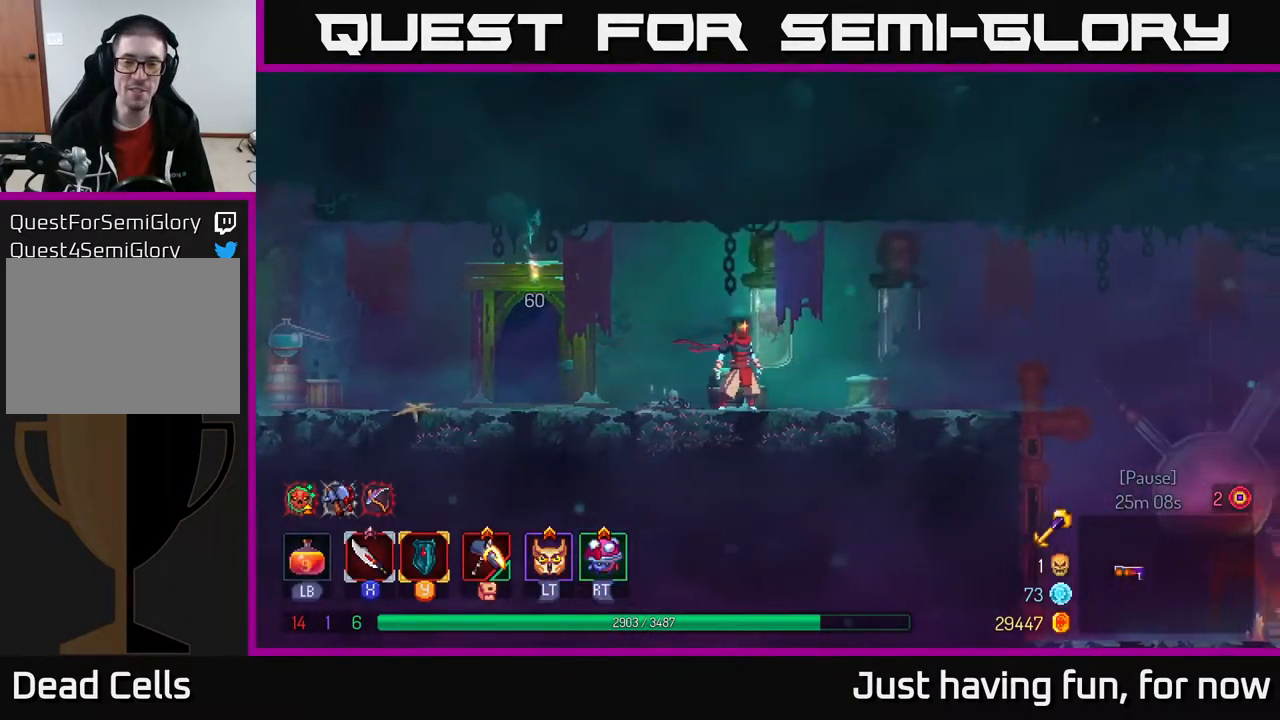
{"buttons": [], "left_stick": "right", "right_stick": "center", "events": [[200, "left_stick", "right"]]}
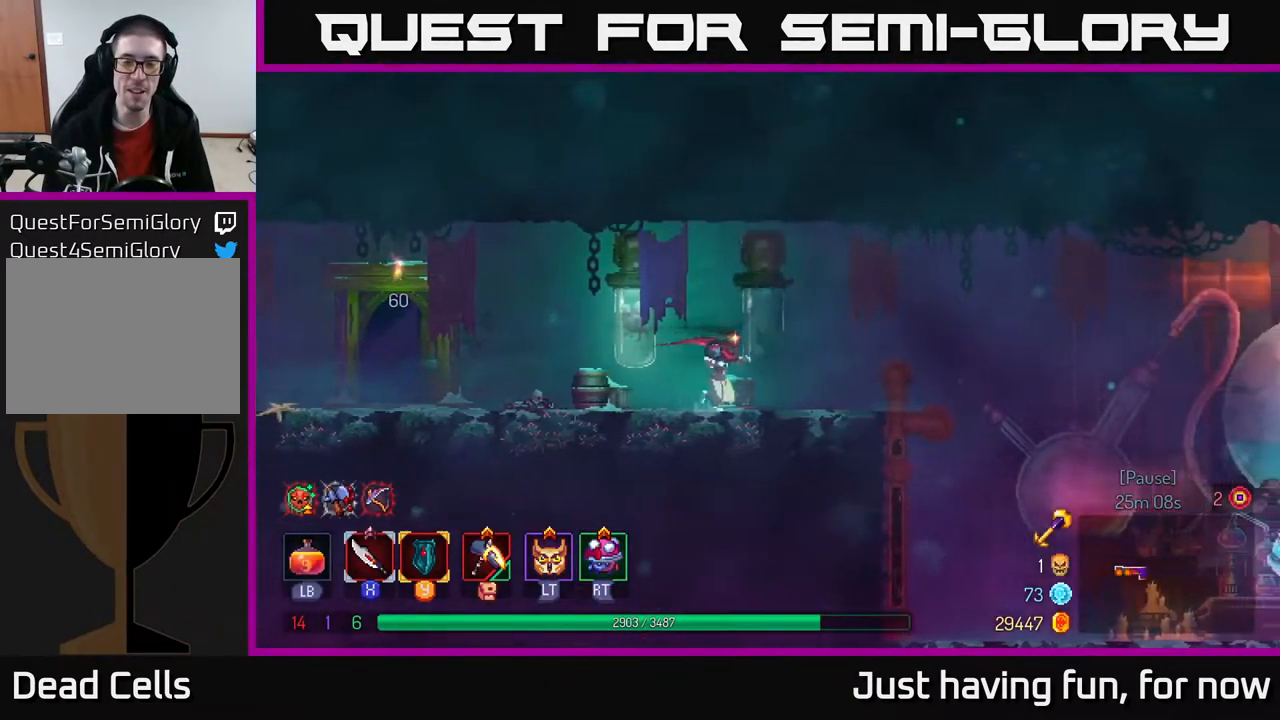
{"buttons": [], "left_stick": "right", "right_stick": "center", "events": []}
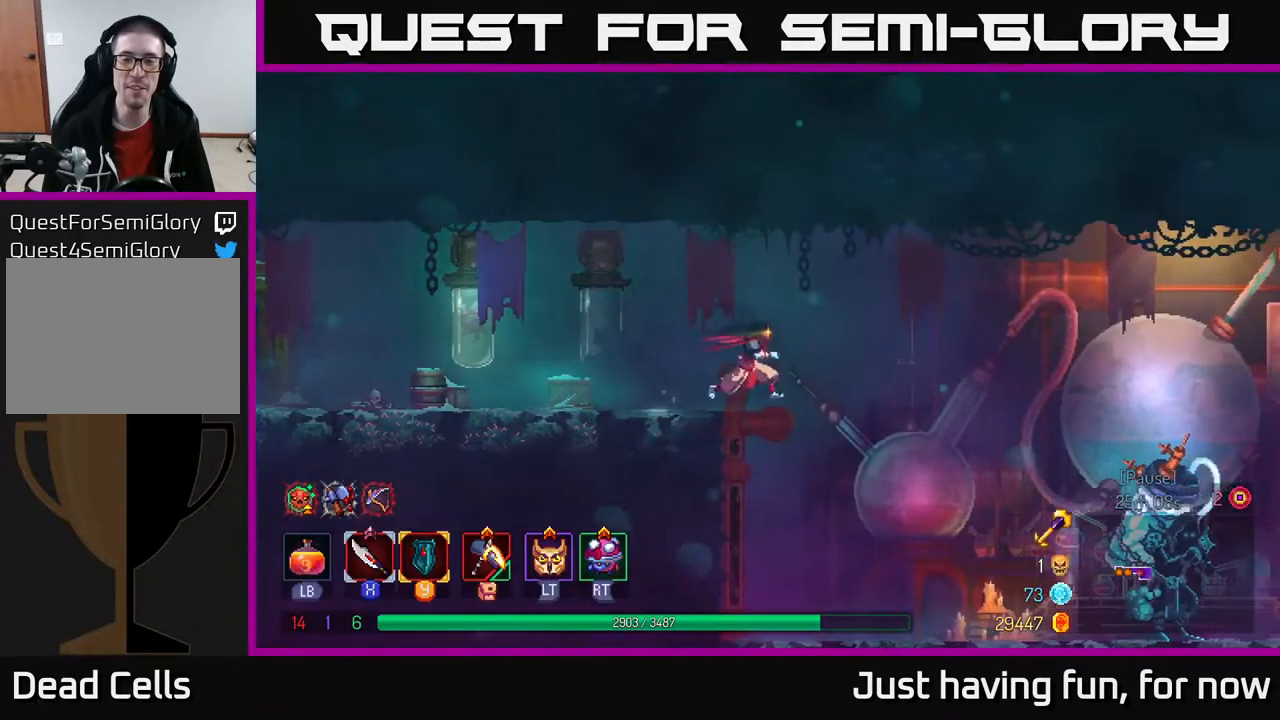
{"buttons": [], "left_stick": "right", "right_stick": "center", "events": [[150, "A", "down"], [250, "A", "up"]]}
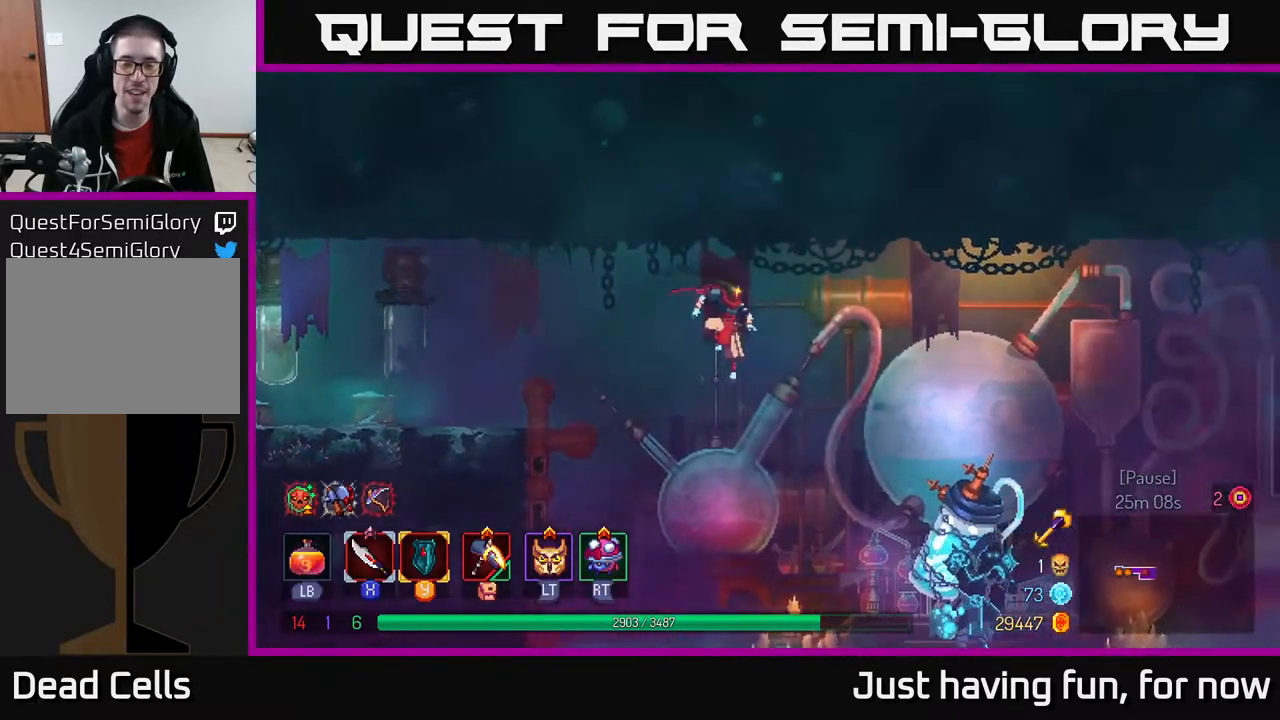
{"buttons": [], "left_stick": "left", "right_stick": "center", "events": [[133, "B", "down"], [283, "B", "up"], [467, "left_stick", "left"]]}
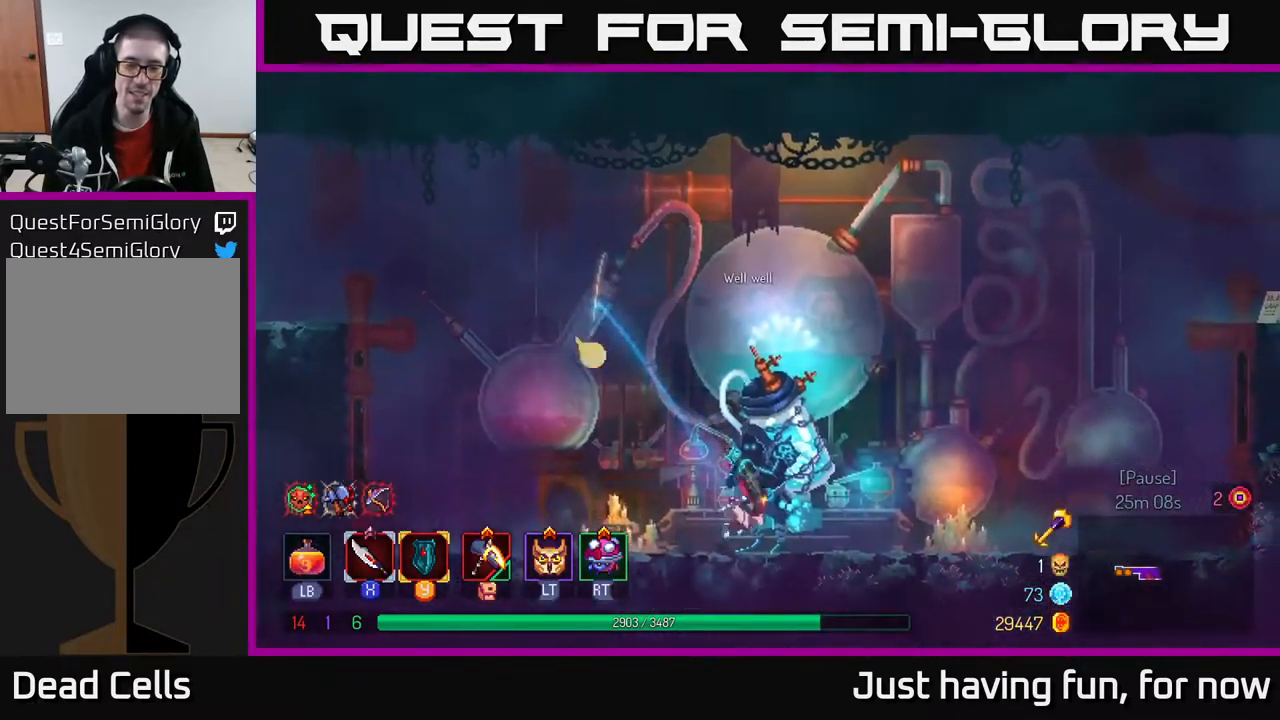
{"buttons": [], "left_stick": "center", "right_stick": "center", "events": [[100, "left_stick", "center"], [350, "R1", "down"], [433, "R1", "up"]]}
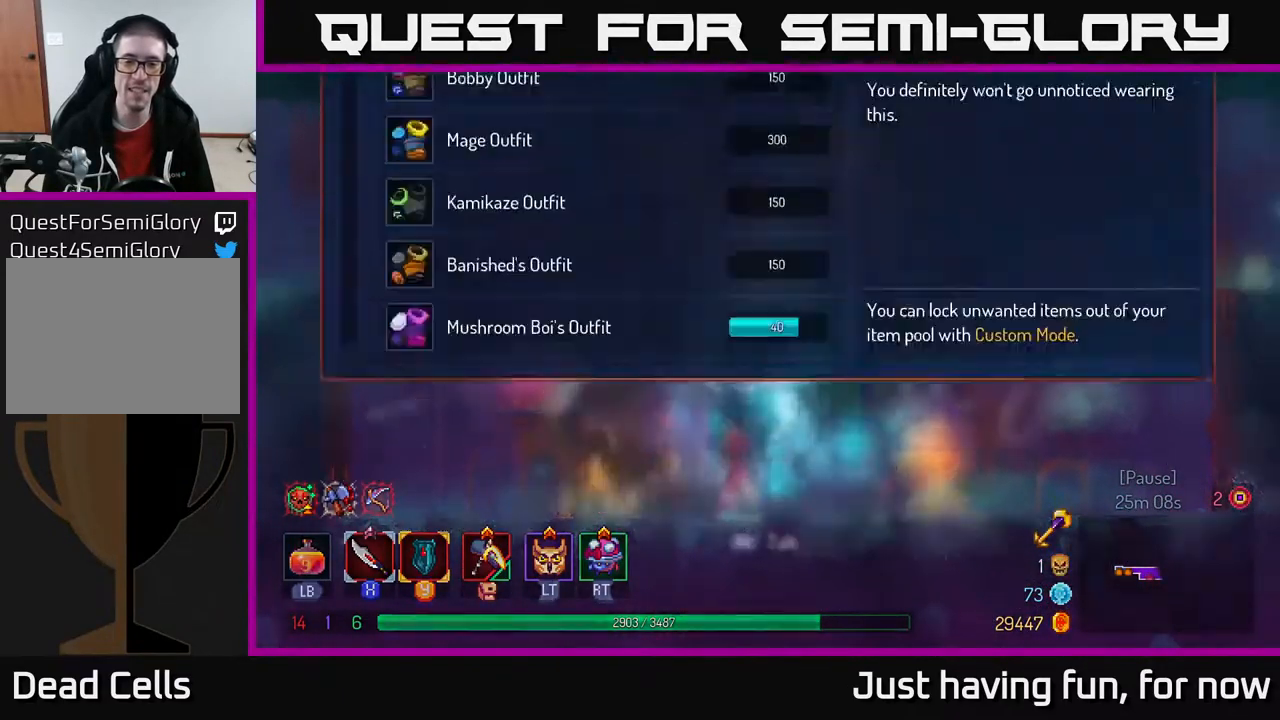
{"buttons": [], "left_stick": "center", "right_stick": "center", "events": []}
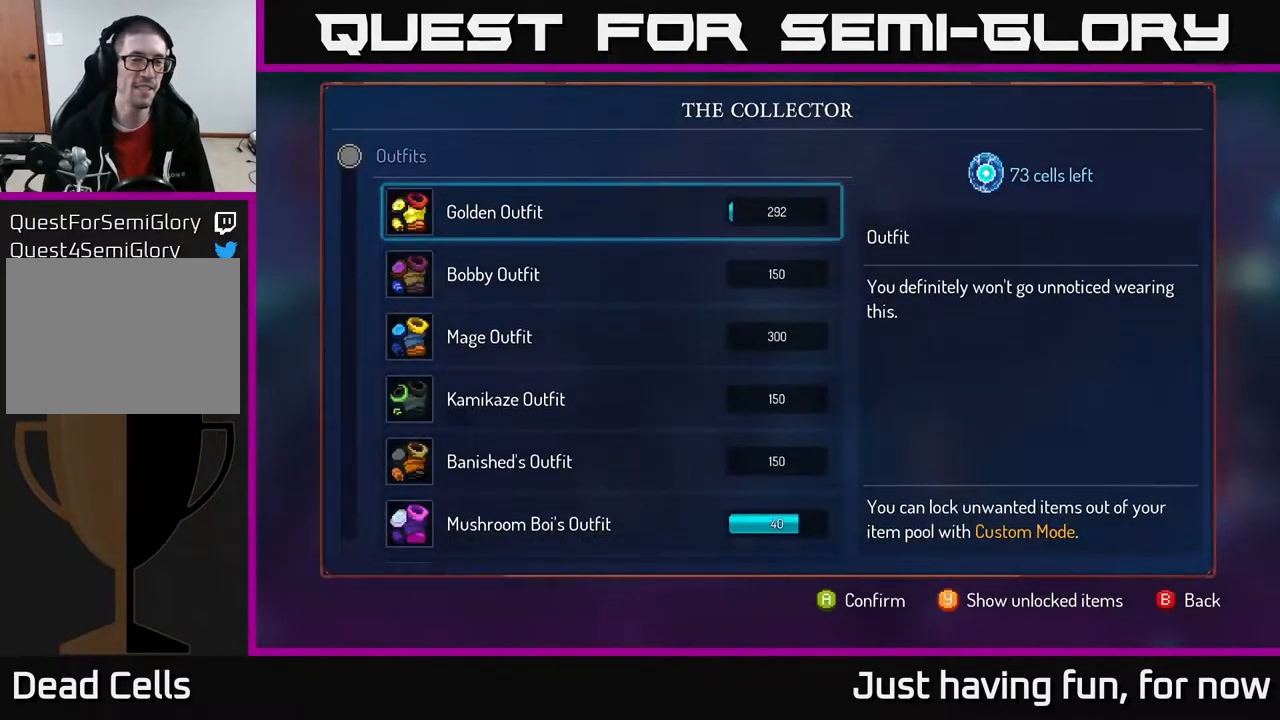
{"buttons": [], "left_stick": "down", "right_stick": "center", "events": [[350, "left_stick", "down"]]}
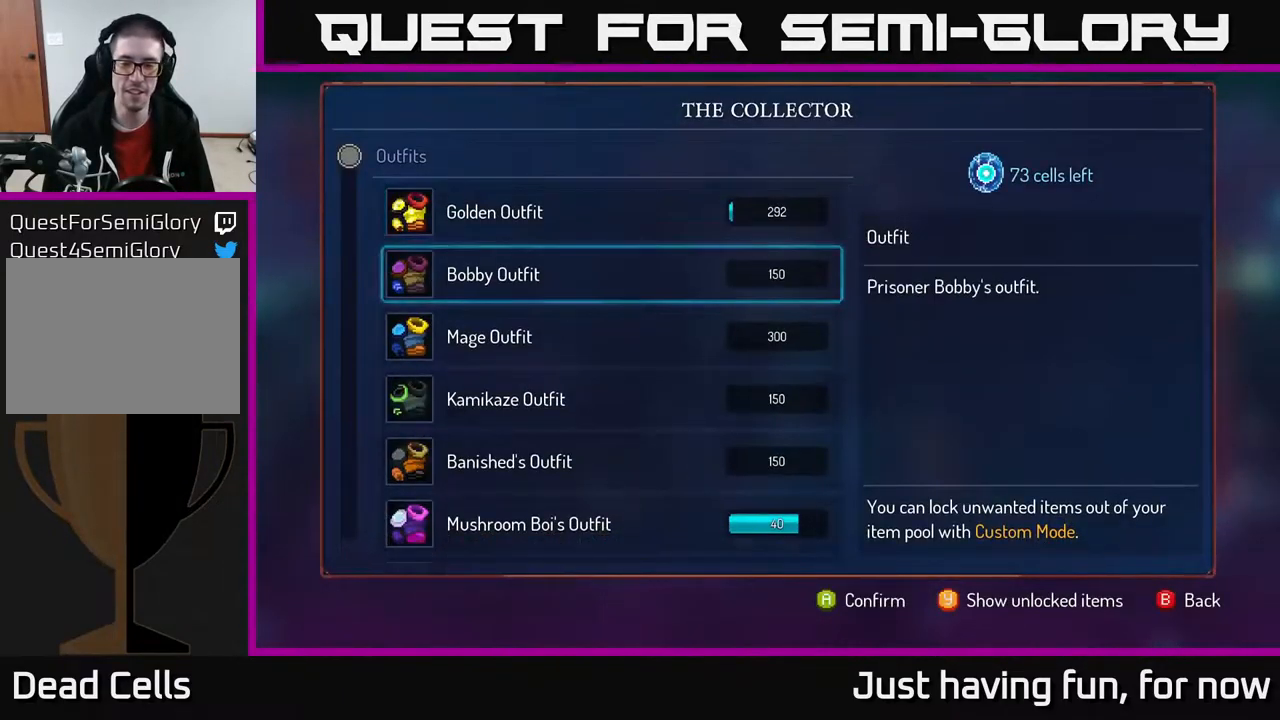
{"buttons": [], "left_stick": "center", "right_stick": "center", "events": [[300, "left_stick", "center"]]}
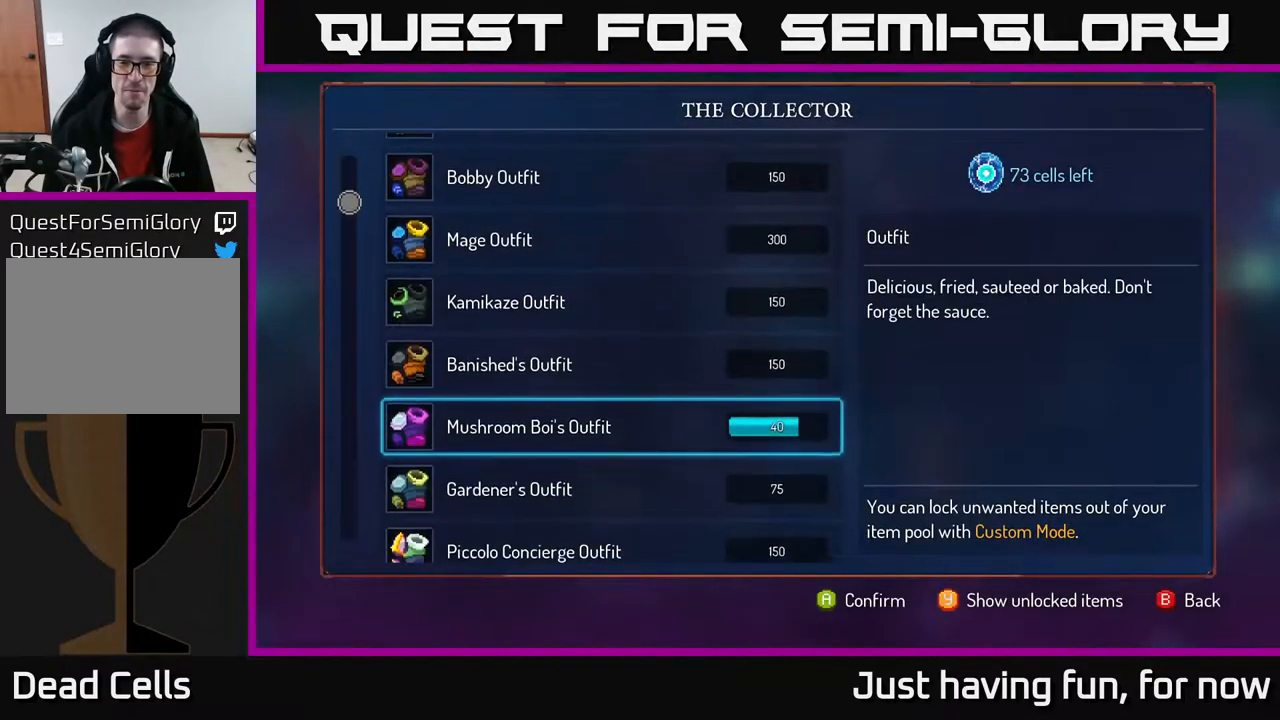
{"buttons": ["A"], "left_stick": "center", "right_stick": "center", "events": [[367, "A", "down"]]}
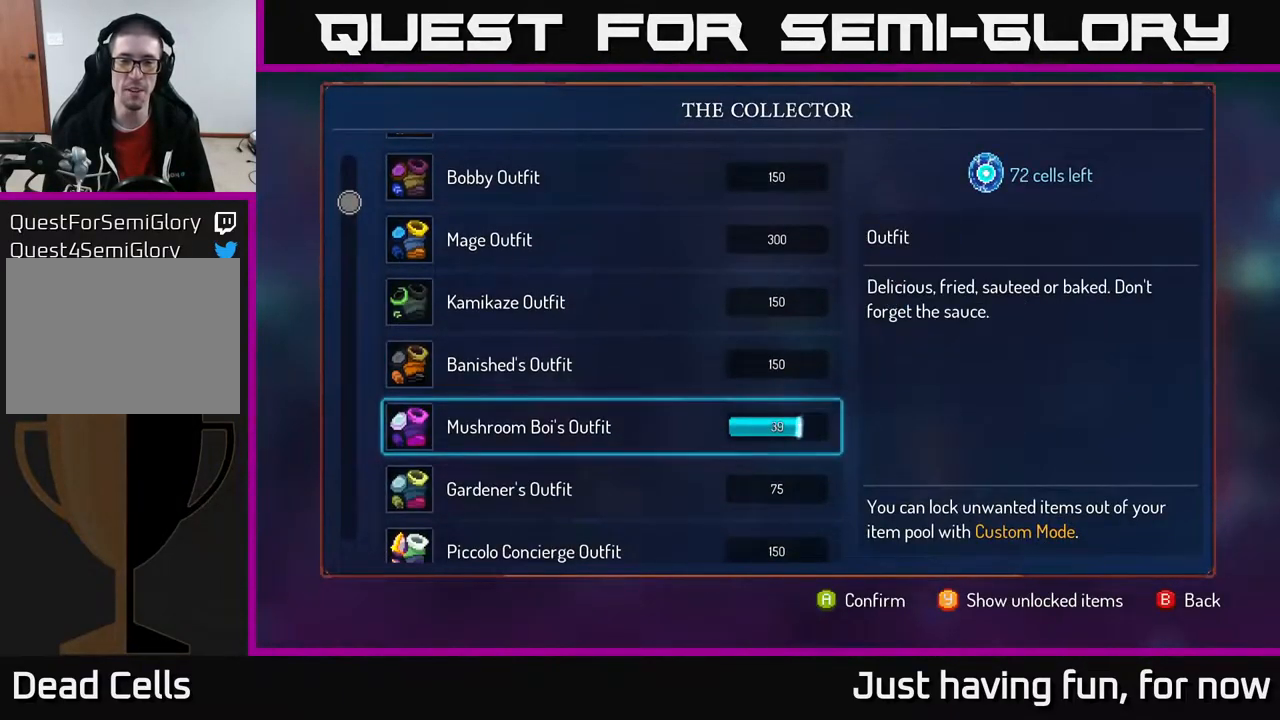
{"buttons": ["A"], "left_stick": "center", "right_stick": "center", "events": []}
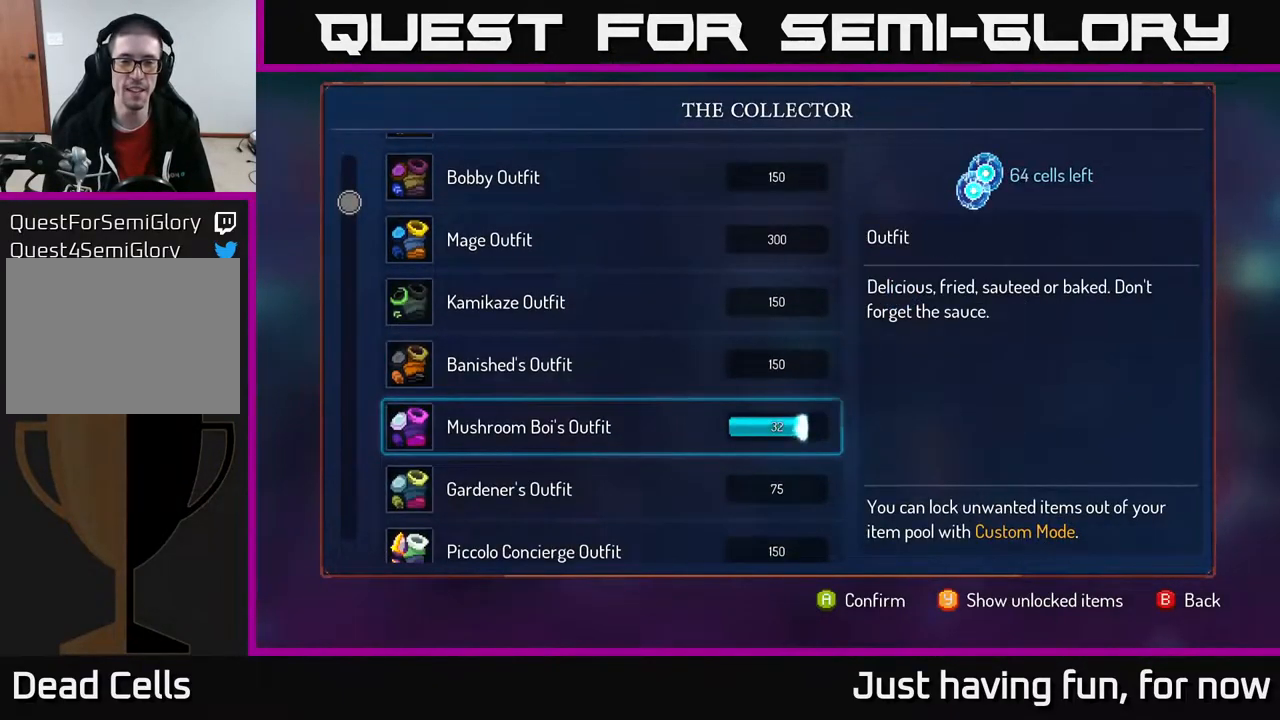
{"buttons": ["A"], "left_stick": "center", "right_stick": "center", "events": []}
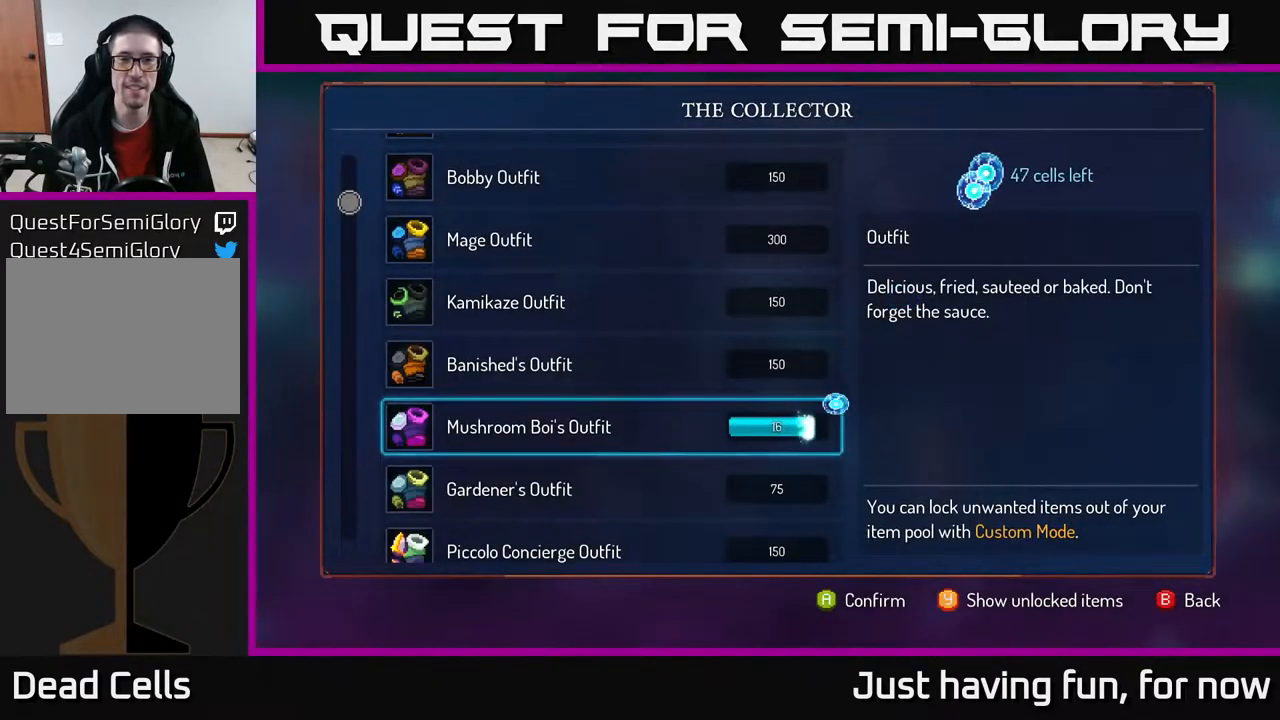
{"buttons": ["A"], "left_stick": "center", "right_stick": "center", "events": []}
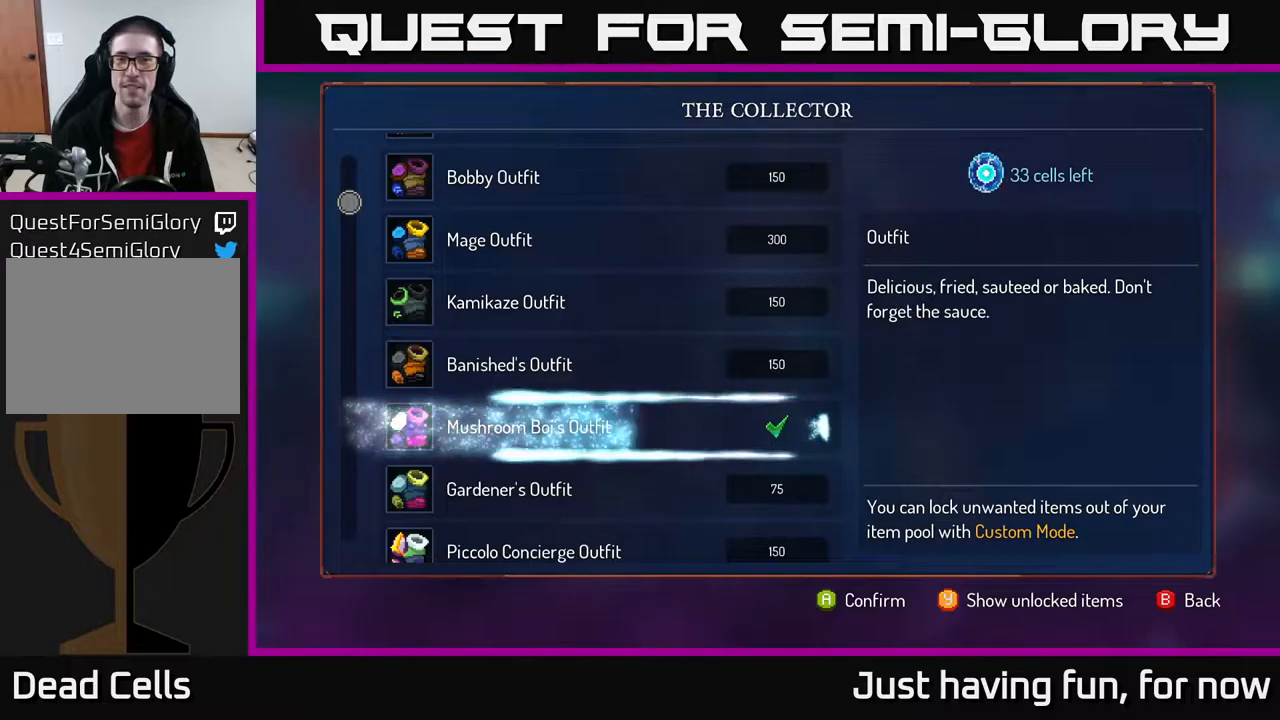
{"buttons": [], "left_stick": "center", "right_stick": "center", "events": [[117, "A", "up"]]}
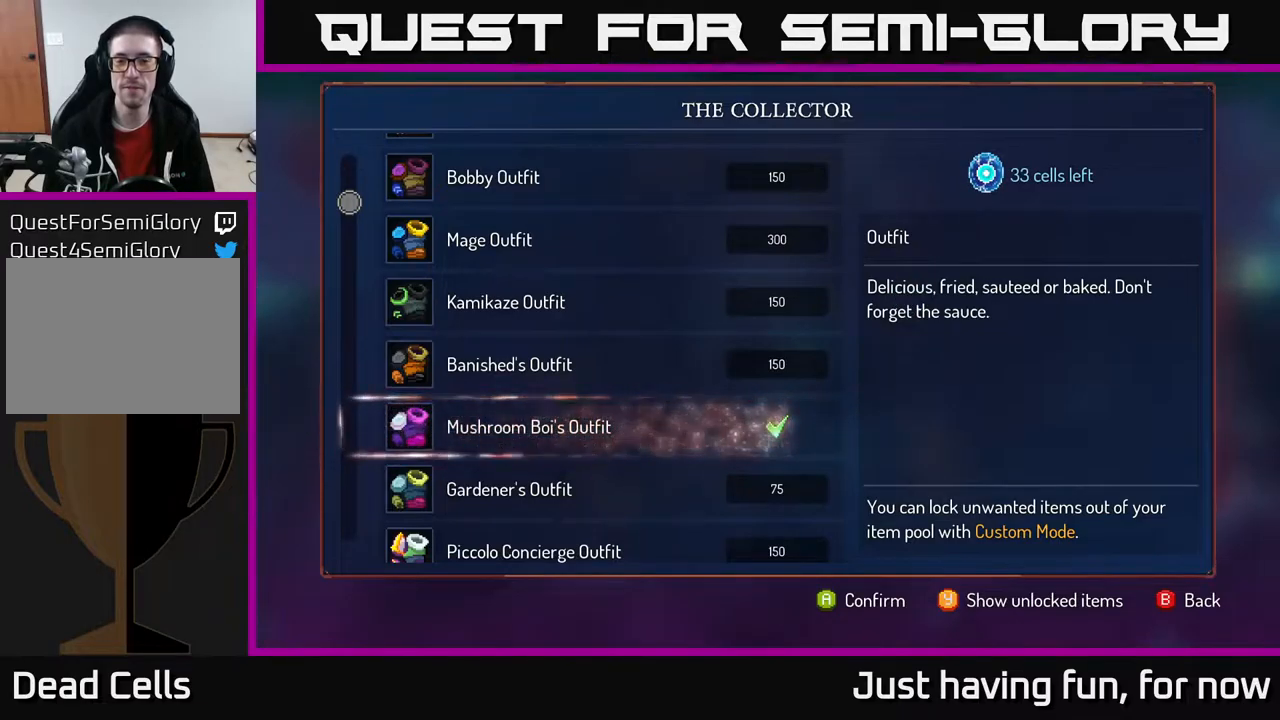
{"buttons": [], "left_stick": "down", "right_stick": "center", "events": [[267, "left_stick", "down"]]}
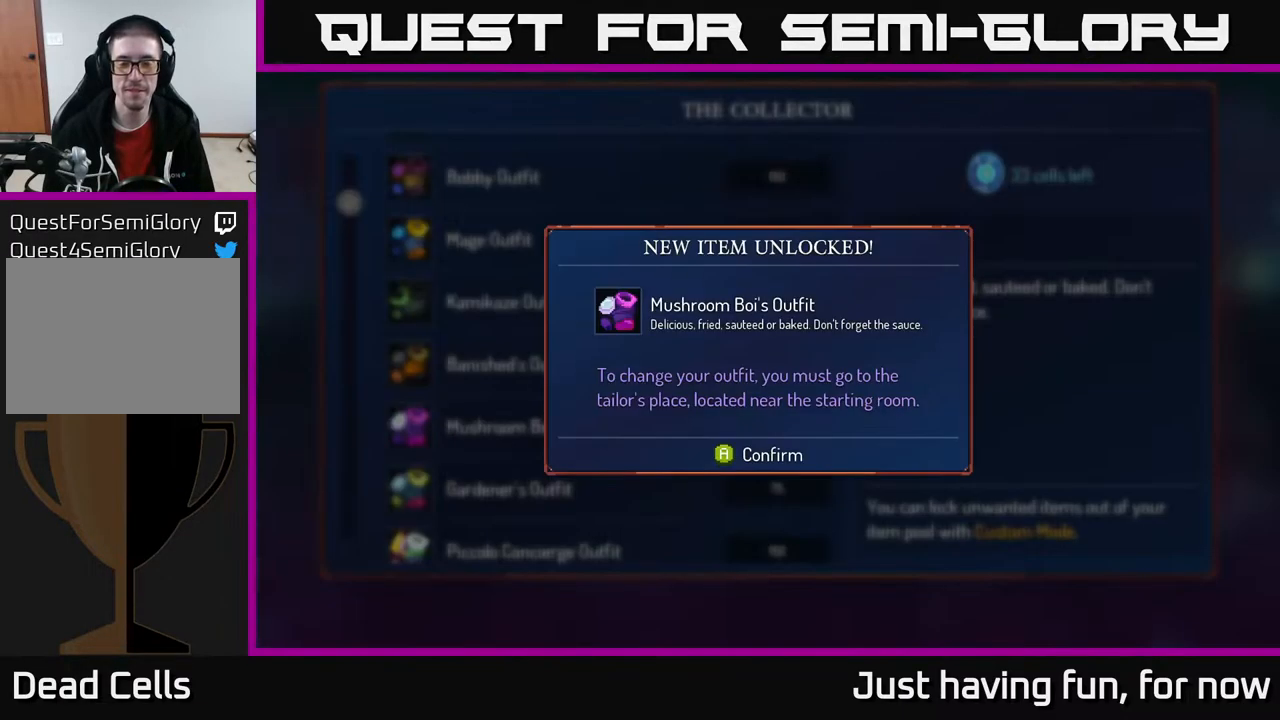
{"buttons": [], "left_stick": "center", "right_stick": "center", "events": [[450, "left_stick", "center"]]}
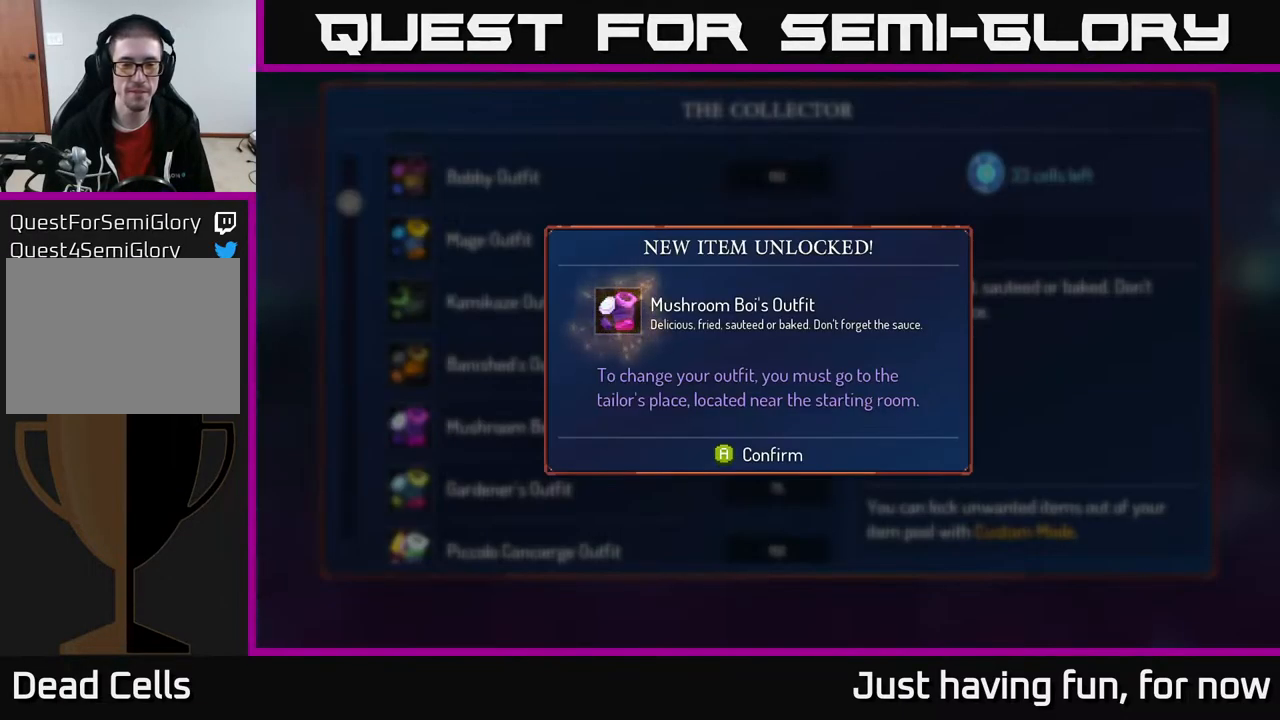
{"buttons": [], "left_stick": "down", "right_stick": "center", "events": [[184, "A", "down"], [334, "A", "up"], [450, "left_stick", "down"]]}
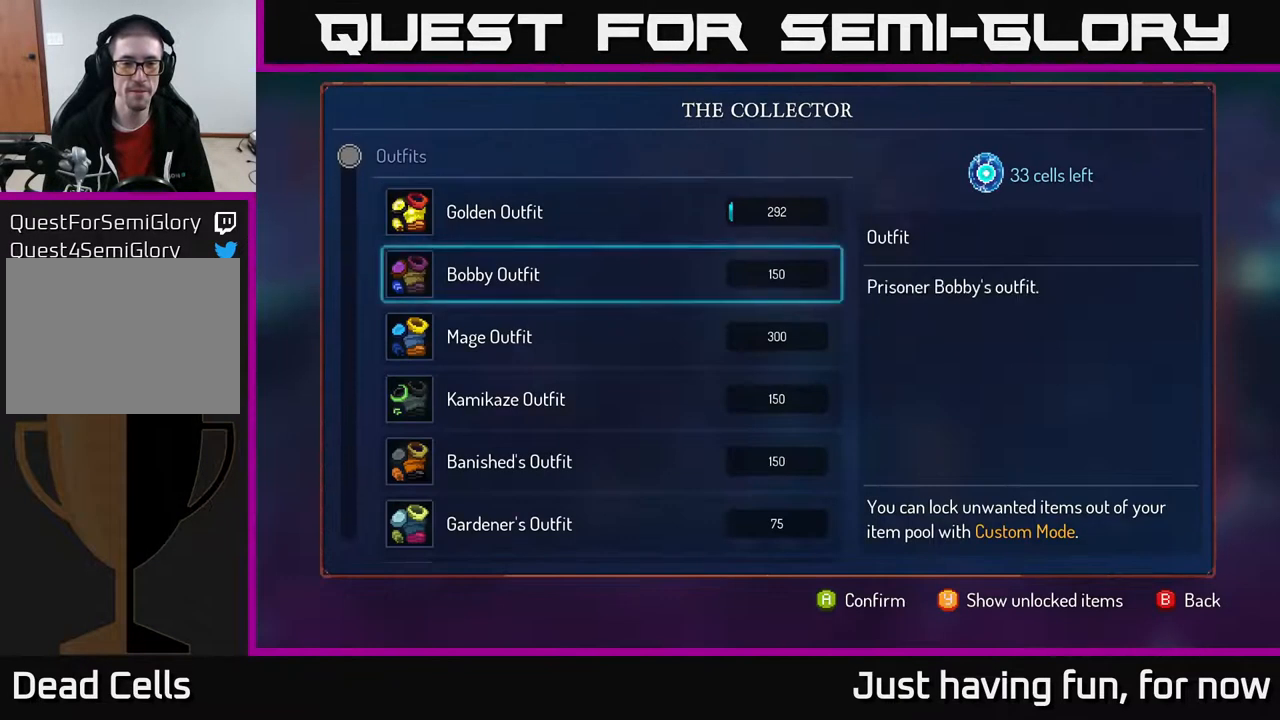
{"buttons": [], "left_stick": "down", "right_stick": "center", "events": []}
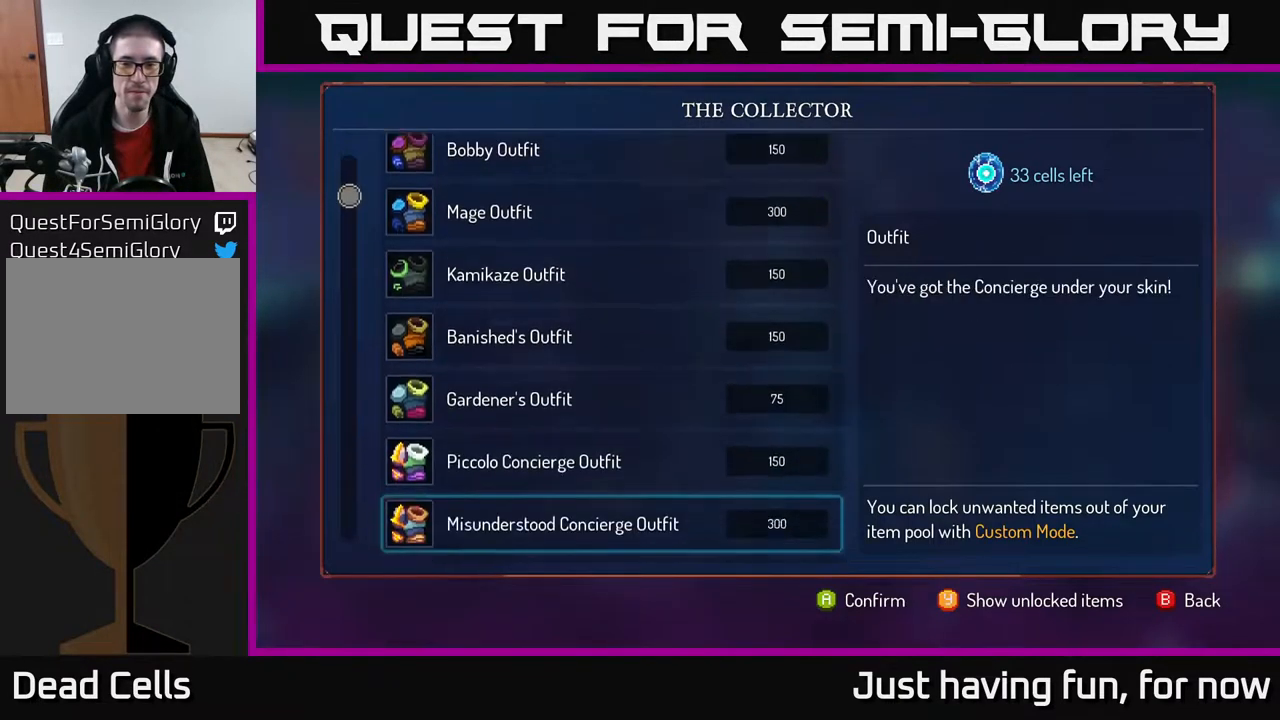
{"buttons": [], "left_stick": "down", "right_stick": "center", "events": []}
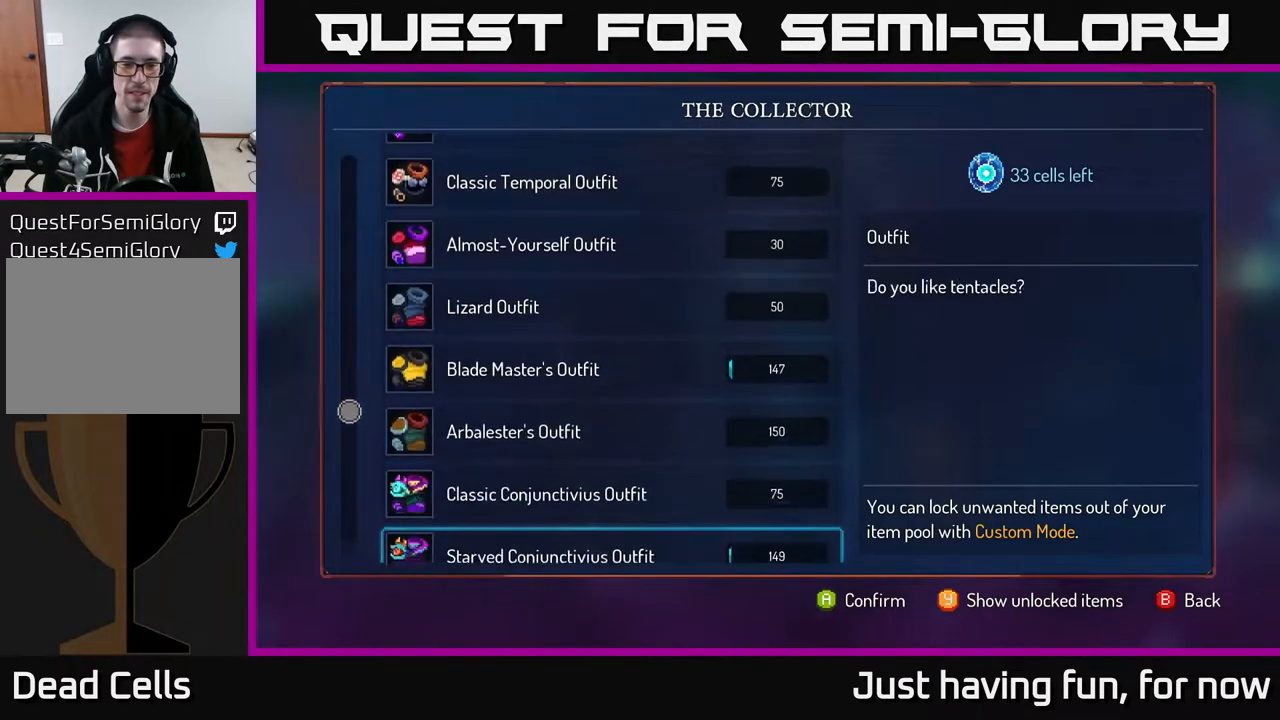
{"buttons": [], "left_stick": "down", "right_stick": "center", "events": []}
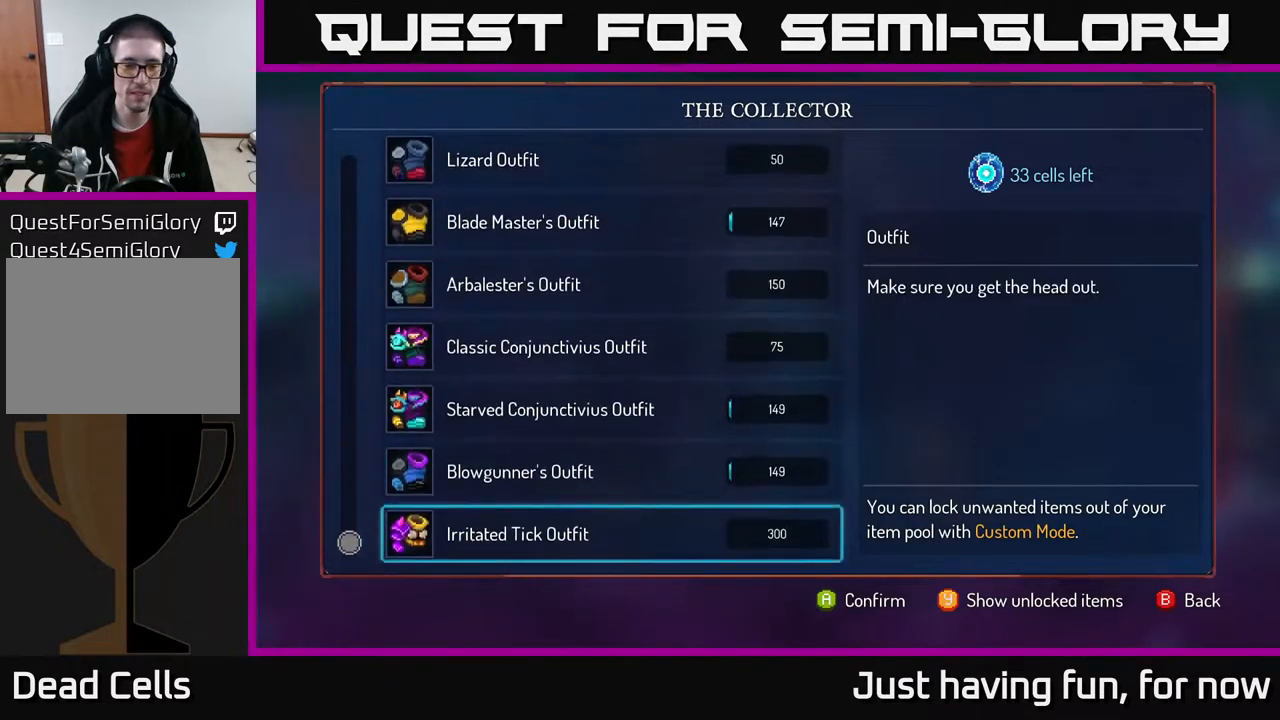
{"buttons": ["A"], "left_stick": "center", "right_stick": "center", "events": [[34, "left_stick", "center"], [67, "A", "down"]]}
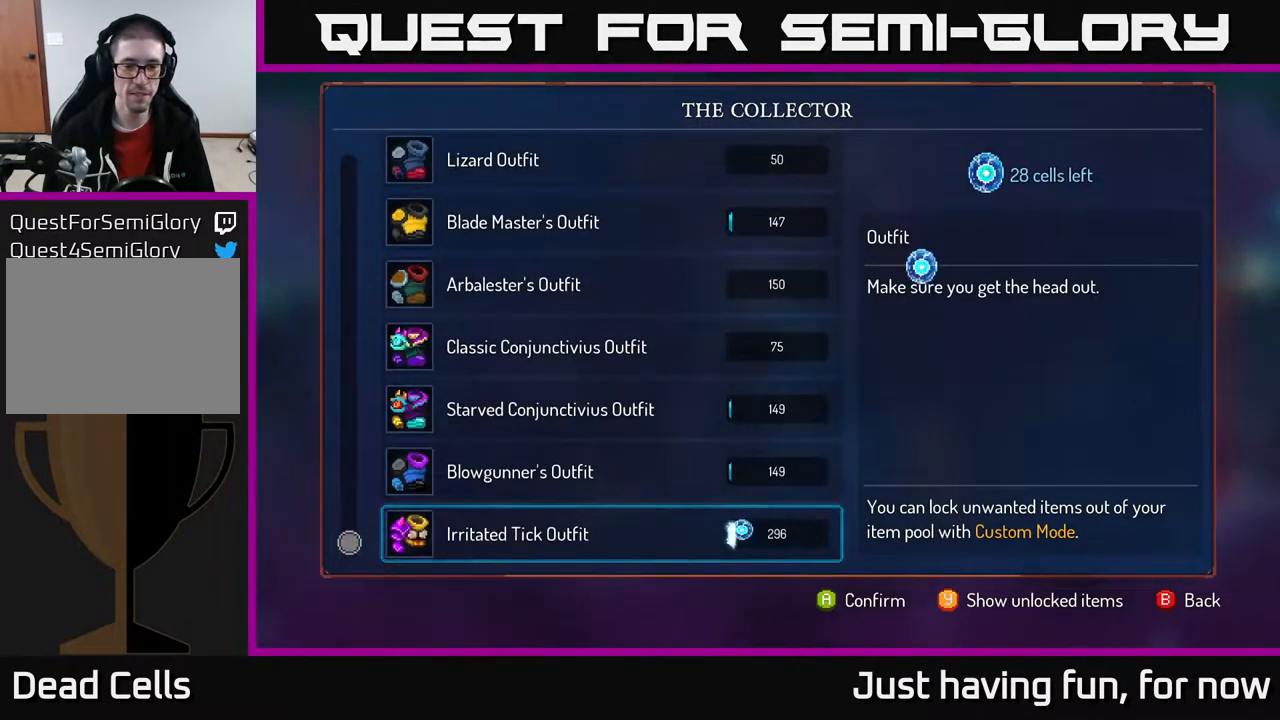
{"buttons": ["A"], "left_stick": "center", "right_stick": "center", "events": []}
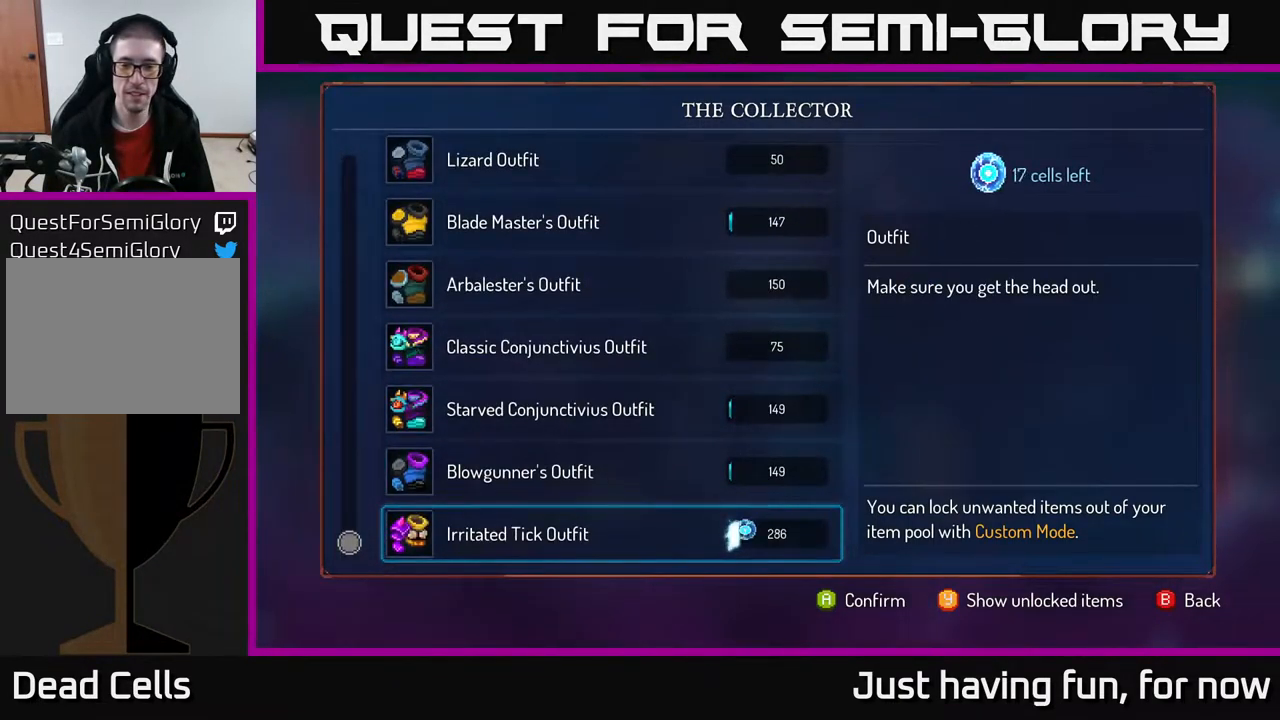
{"buttons": ["A"], "left_stick": "center", "right_stick": "center", "events": []}